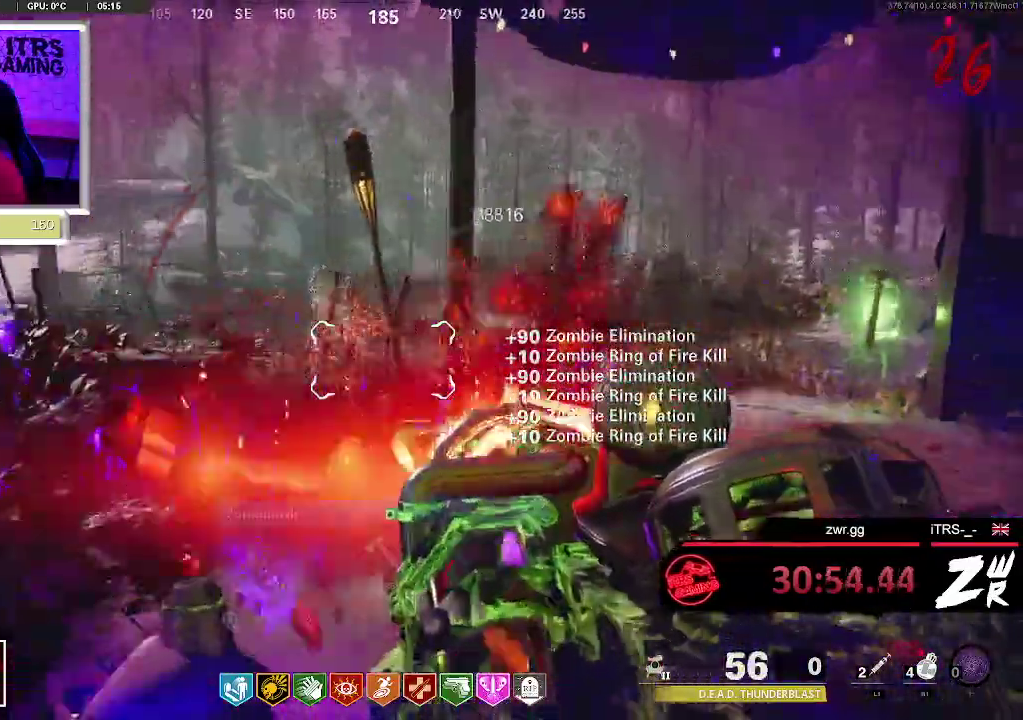
Gameplay with a controller (PlayStation layout); each line is a JSON object with the inputs held at the frame after it. "events" lists button and stick changes between this image and that frame as [ms after this image, input, new state], when the widget could be followed in between. This overlay highlights the sticks when they move; stick clicks (L3 R3) are not distinguishable.
{"buttons": ["L2"], "left_stick": "right", "right_stick": "center", "events": [[33, "left_stick", "left"], [300, "left_stick", "center"], [367, "left_stick", "right"]]}
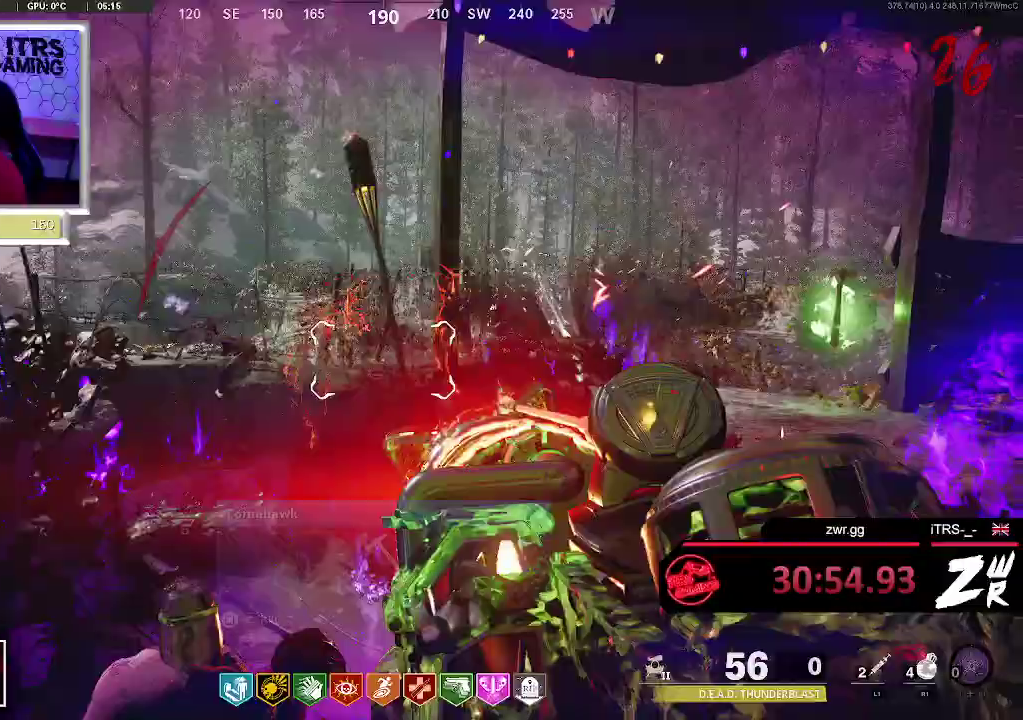
{"buttons": ["L2"], "left_stick": "up", "right_stick": "center", "events": [[300, "left_stick", "up-left"], [500, "left_stick", "up"]]}
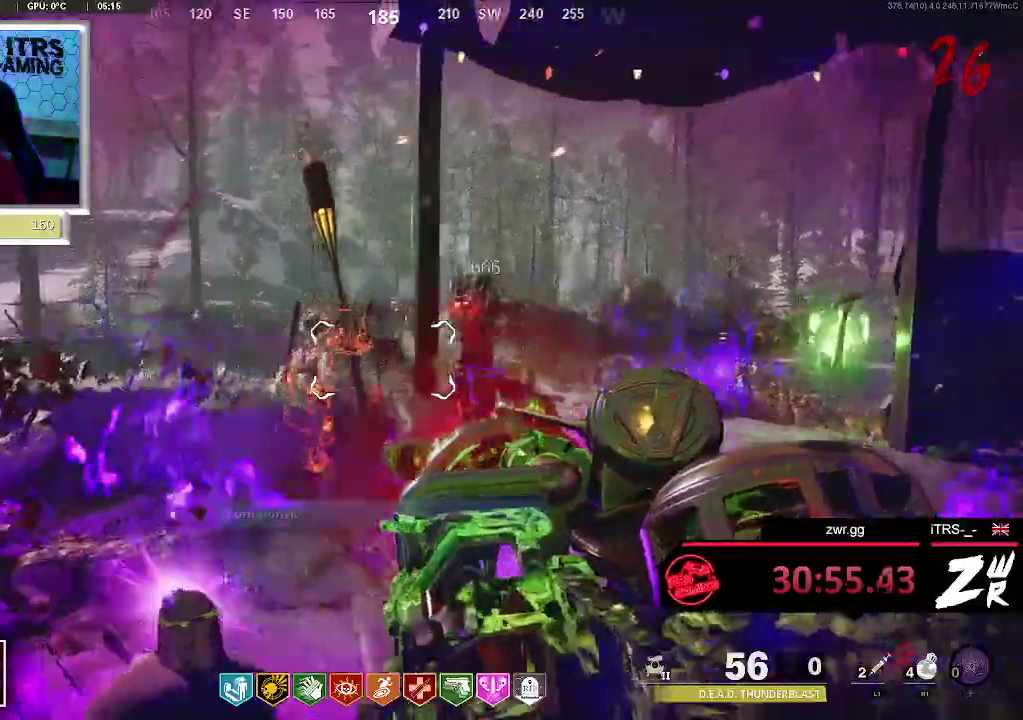
{"buttons": ["L2"], "left_stick": "down-left", "right_stick": "center", "events": [[300, "left_stick", "up-left"], [367, "left_stick", "left"], [467, "left_stick", "down-left"]]}
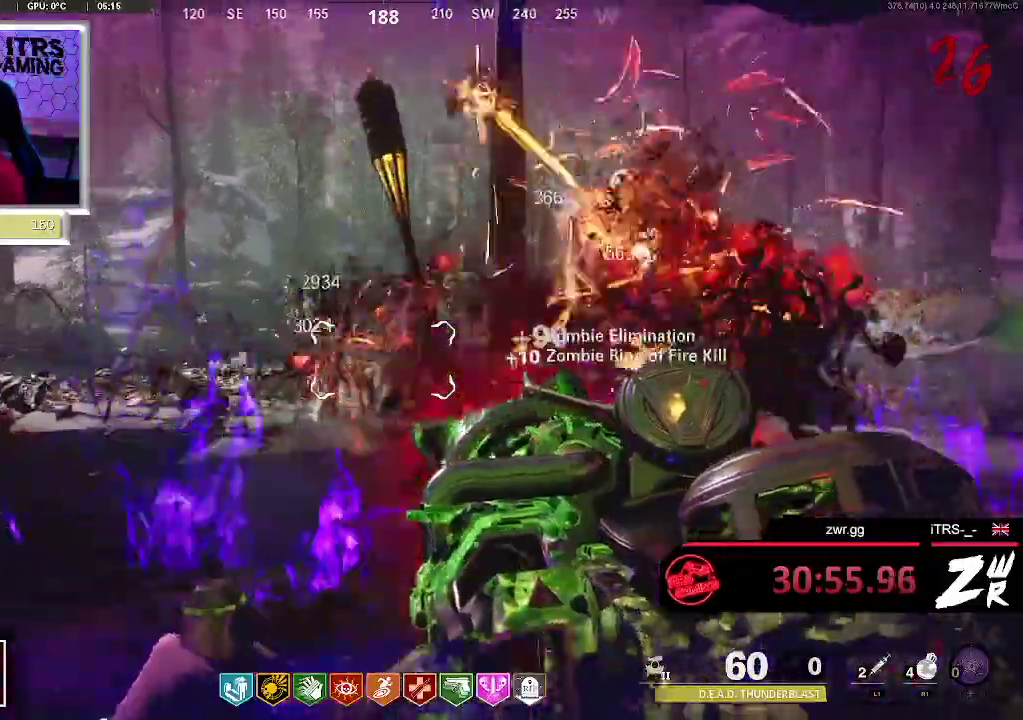
{"buttons": ["L2"], "left_stick": "down-right", "right_stick": "center", "events": [[167, "left_stick", "center"], [233, "left_stick", "down-right"]]}
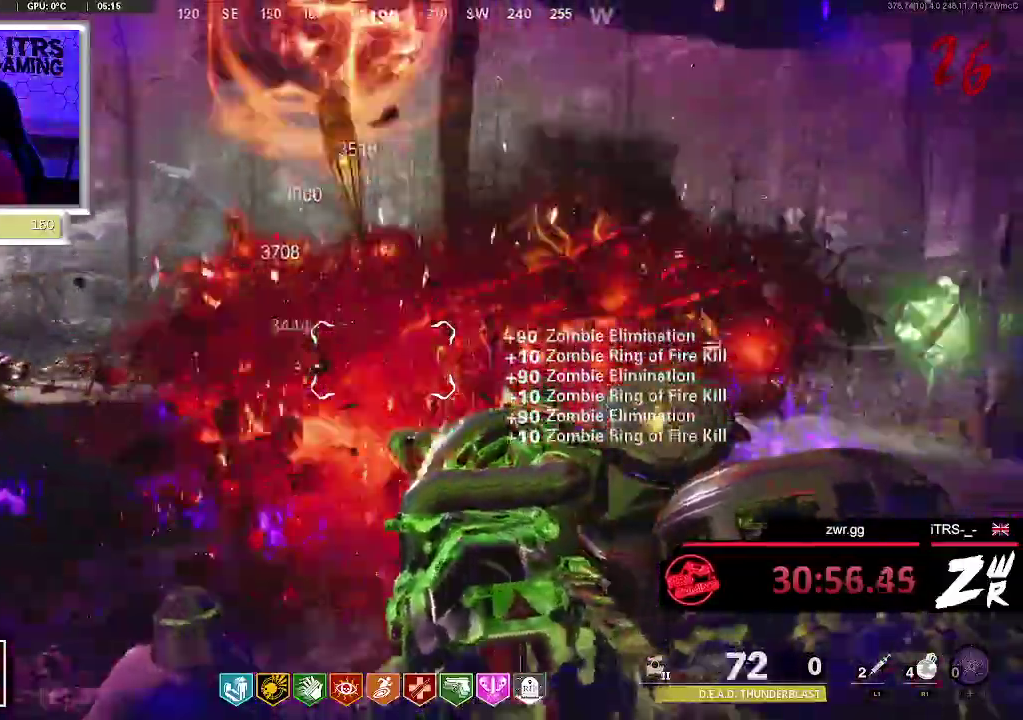
{"buttons": ["L2"], "left_stick": "up-left", "right_stick": "center", "events": [[233, "left_stick", "down-left"], [367, "left_stick", "left"], [467, "left_stick", "up-left"]]}
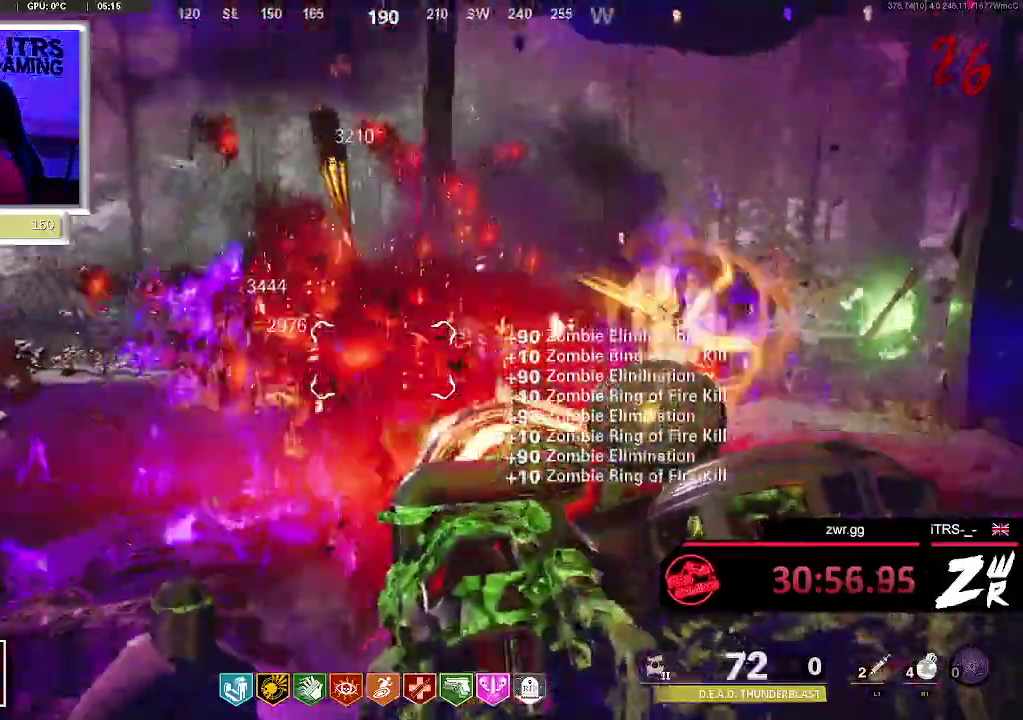
{"buttons": ["L2"], "left_stick": "center", "right_stick": "center", "events": [[33, "left_stick", "up"], [400, "left_stick", "center"]]}
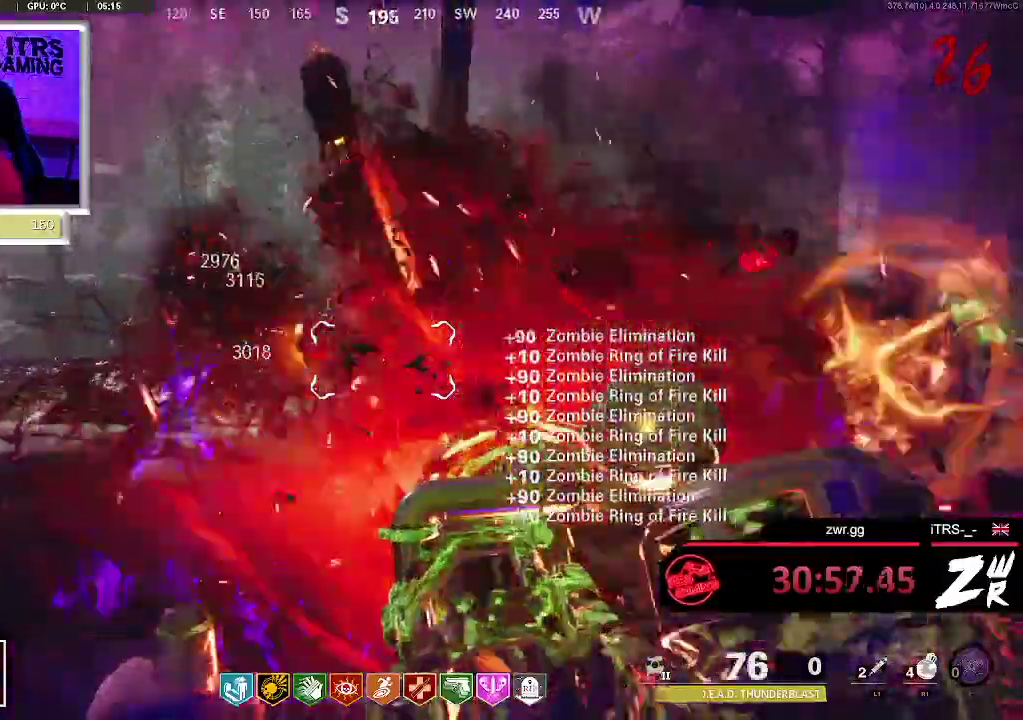
{"buttons": ["L2"], "left_stick": "right", "right_stick": "center", "events": [[33, "left_stick", "down-right"], [233, "left_stick", "right"]]}
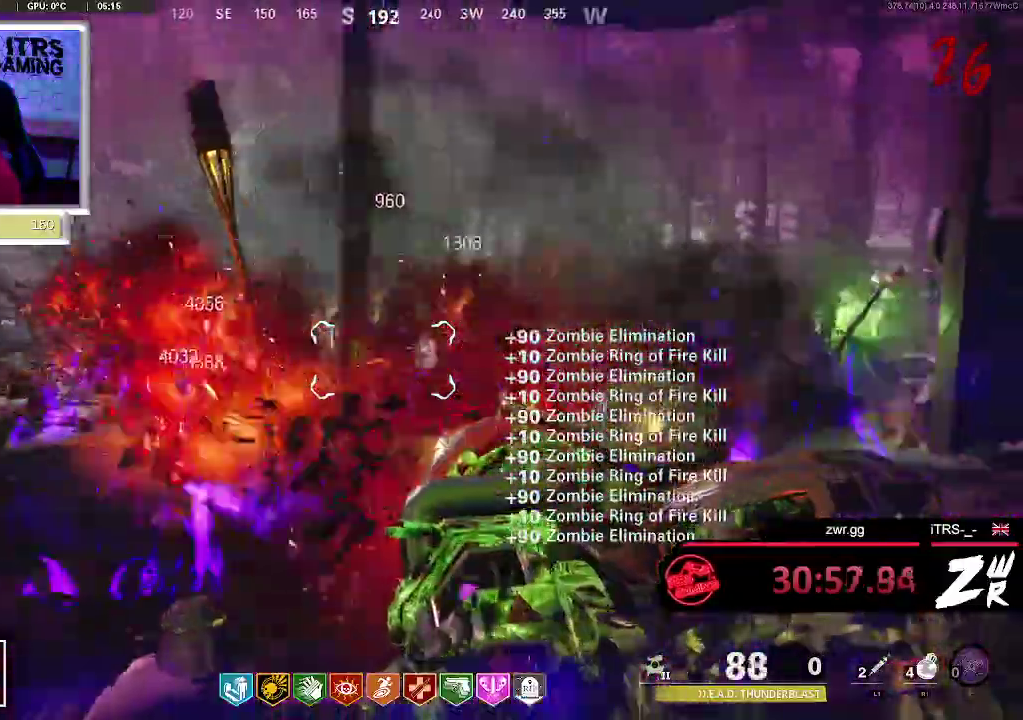
{"buttons": ["L2"], "left_stick": "up-left", "right_stick": "center", "events": [[133, "left_stick", "center"], [300, "left_stick", "up-left"]]}
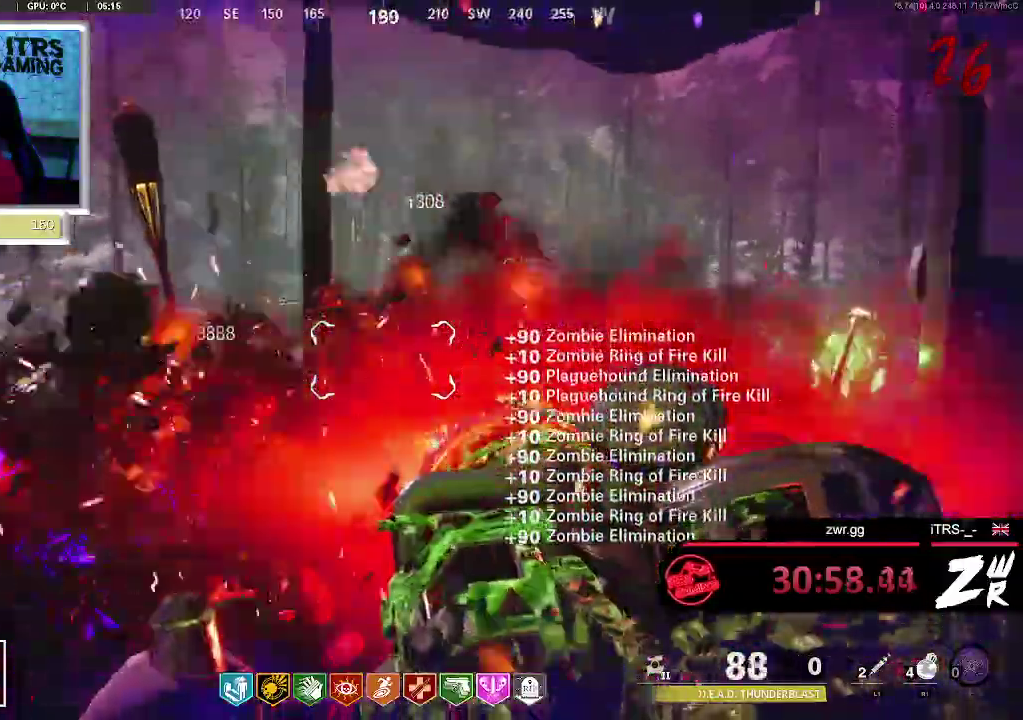
{"buttons": ["L2"], "left_stick": "down", "right_stick": "right", "events": [[133, "left_stick", "center"], [200, "right_stick", "left"], [267, "left_stick", "down"], [333, "right_stick", "center"], [500, "right_stick", "right"]]}
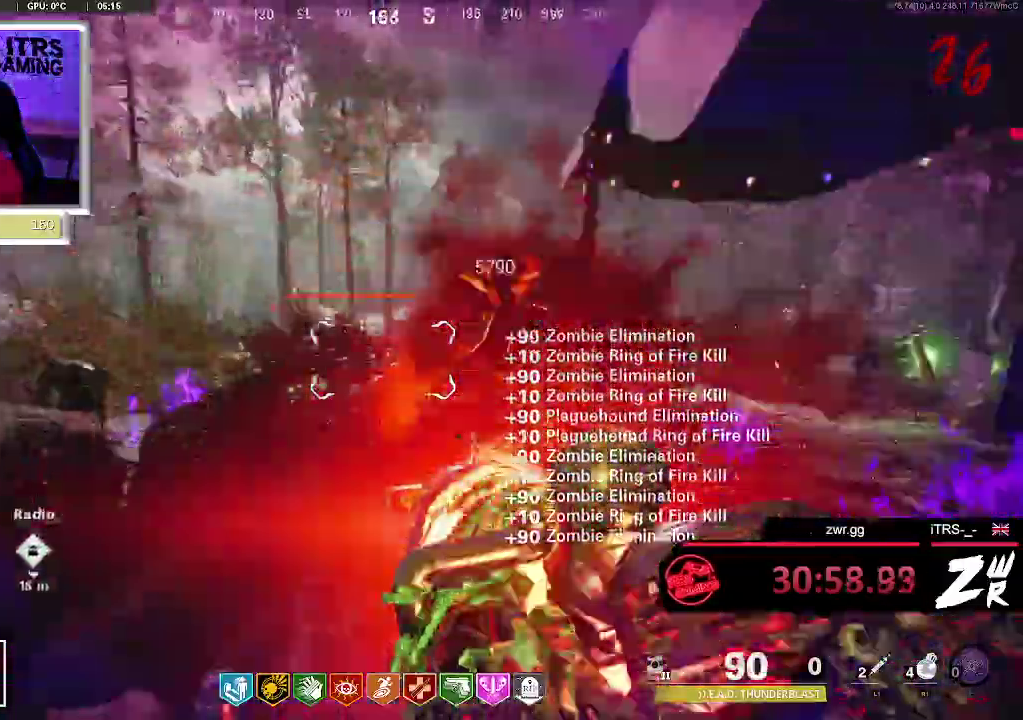
{"buttons": ["L2"], "left_stick": "up-left", "right_stick": "left", "events": [[133, "left_stick", "down-right"], [200, "right_stick", "center"], [267, "left_stick", "up-right"], [367, "left_stick", "up-left"], [367, "right_stick", "left"]]}
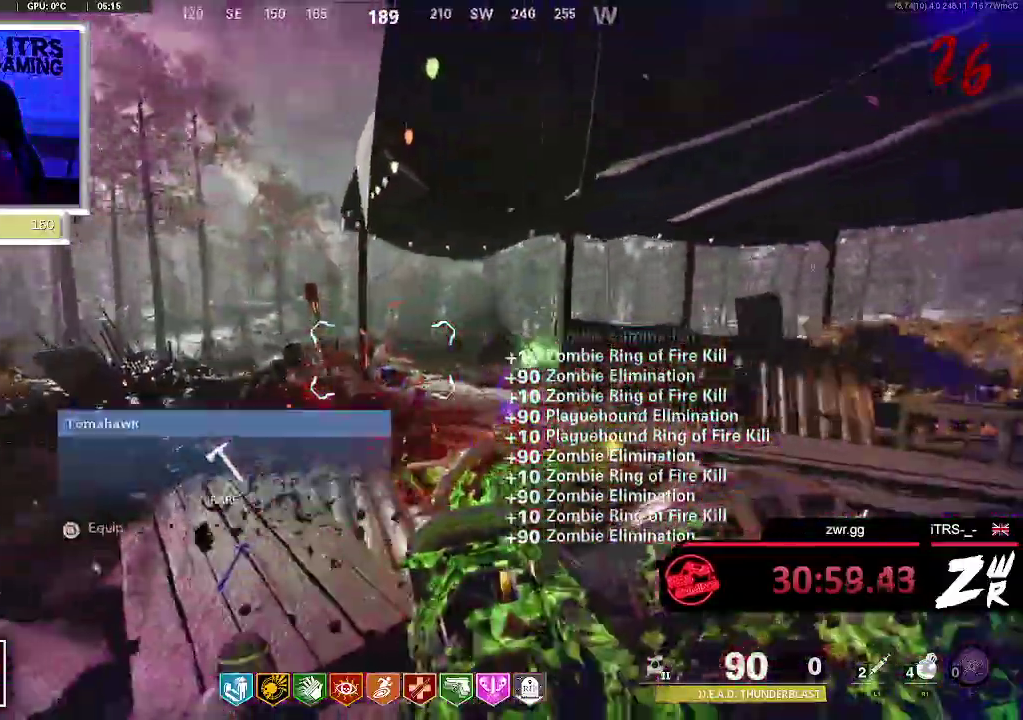
{"buttons": [], "left_stick": "left", "right_stick": "down-left", "events": [[33, "R2", "down"], [33, "right_stick", "center"], [100, "L2", "up"], [333, "right_stick", "down"], [400, "R2", "up"], [467, "right_stick", "down-left"], [500, "left_stick", "left"]]}
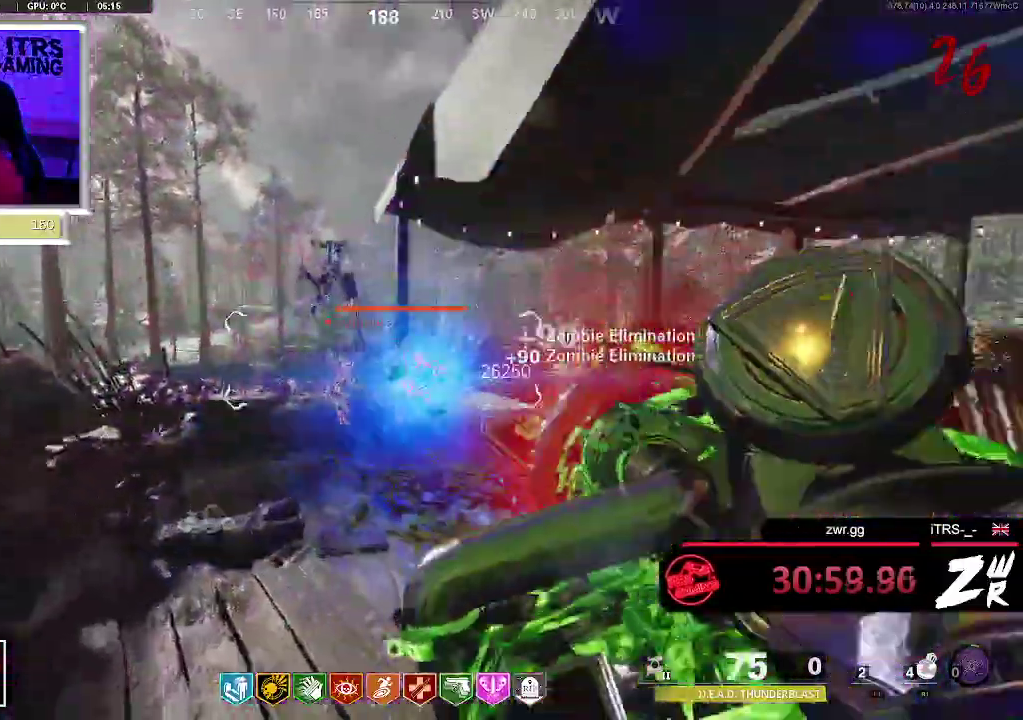
{"buttons": ["R2"], "left_stick": "up-left", "right_stick": "center", "events": [[133, "left_stick", "down"], [167, "right_stick", "center"], [300, "left_stick", "up-left"], [333, "R2", "down"]]}
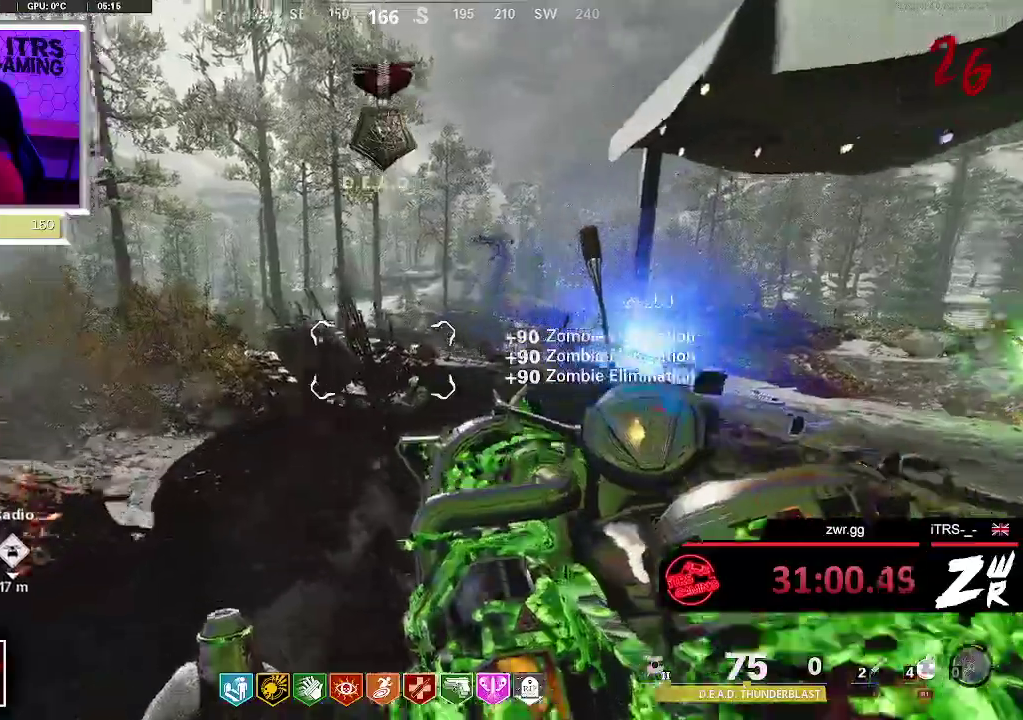
{"buttons": [], "left_stick": "up-right", "right_stick": "center", "events": [[67, "left_stick", "up"], [100, "right_stick", "up-right"], [200, "right_stick", "center"], [267, "R2", "up"], [433, "left_stick", "up-right"]]}
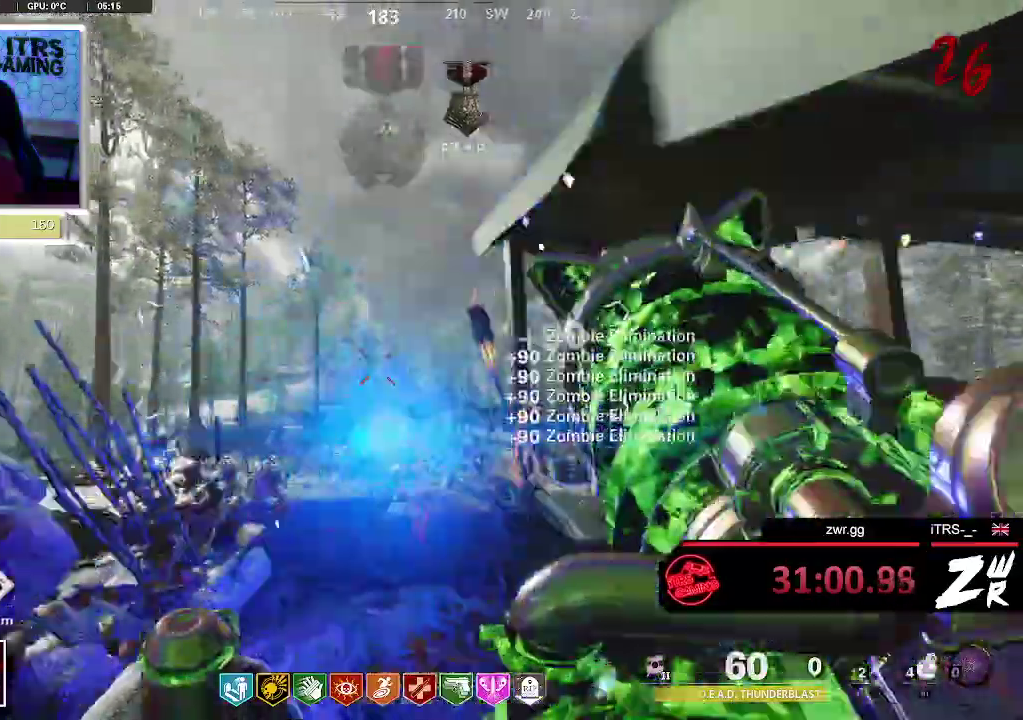
{"buttons": ["L3"], "left_stick": "up-left", "right_stick": "center", "events": [[33, "left_stick", "right"], [167, "right_stick", "down-right"], [267, "left_stick", "up-right"], [333, "left_stick", "up"], [367, "right_stick", "center"], [400, "left_stick", "up-left"], [433, "L3", "down"]]}
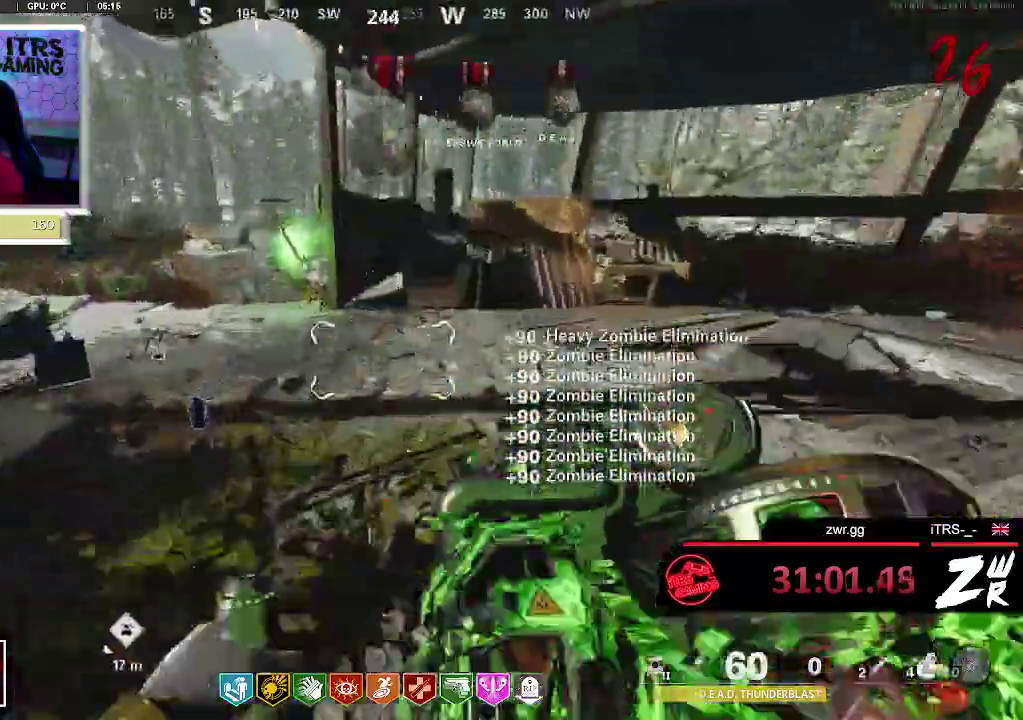
{"buttons": [], "left_stick": "up", "right_stick": "center", "events": [[133, "L3", "up"], [133, "left_stick", "up"], [367, "L3", "down"], [500, "L3", "up"]]}
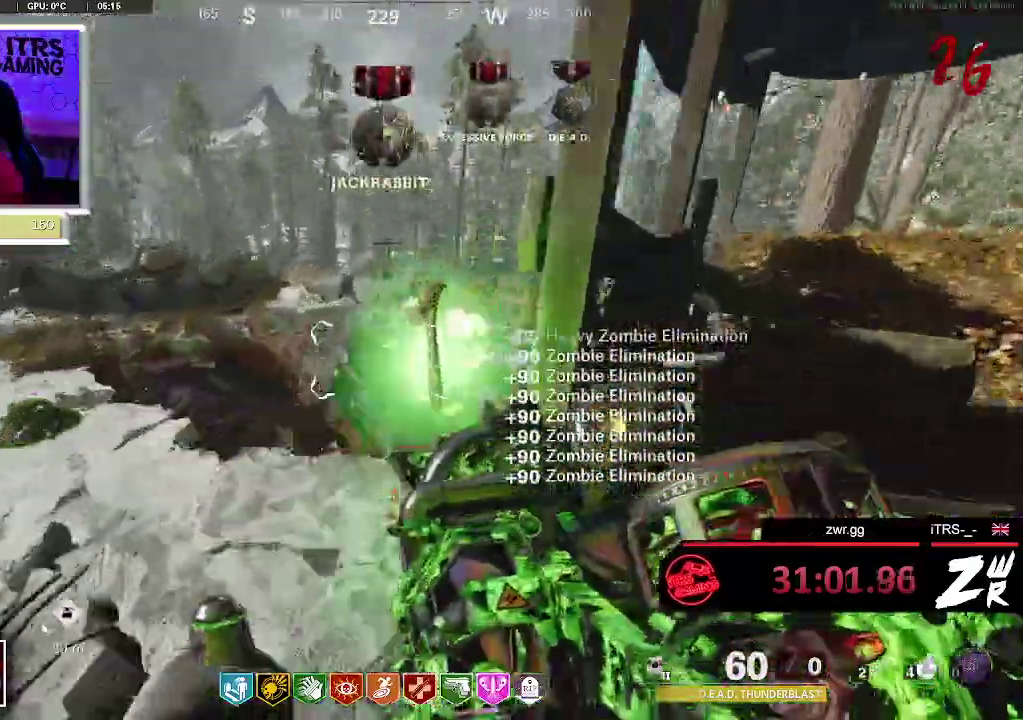
{"buttons": [], "left_stick": "up-left", "right_stick": "center", "events": [[100, "right_stick", "left"], [267, "left_stick", "up-left"], [367, "right_stick", "center"]]}
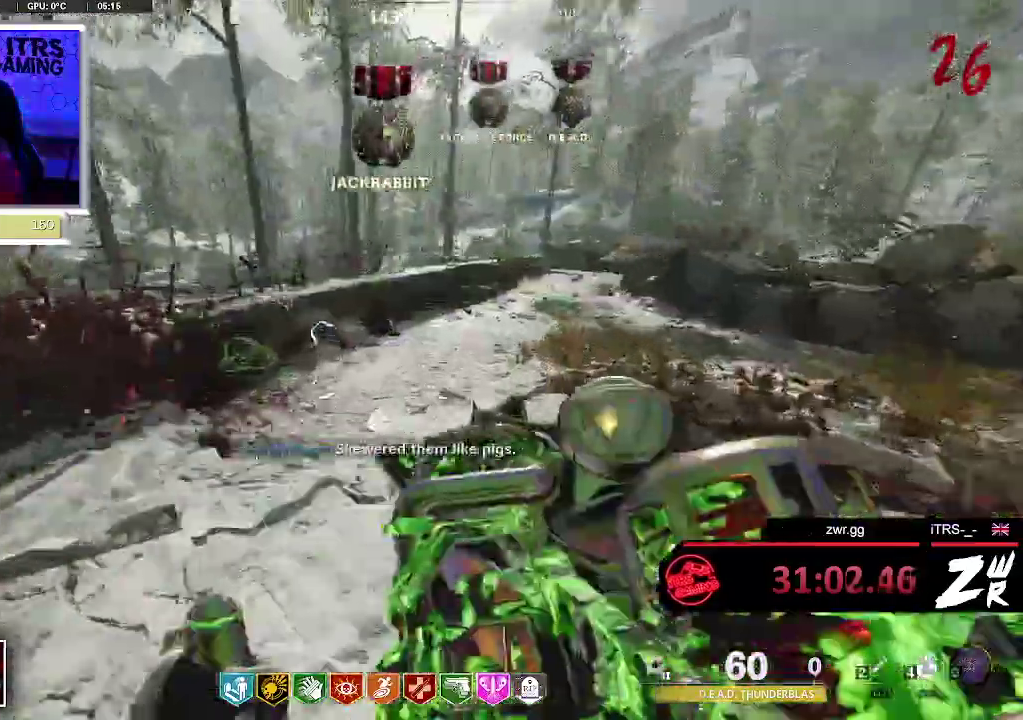
{"buttons": ["L3"], "left_stick": "up-left", "right_stick": "center", "events": [[33, "left_stick", "up"], [67, "right_stick", "left"], [167, "left_stick", "up-left"], [333, "L3", "down"], [367, "right_stick", "center"]]}
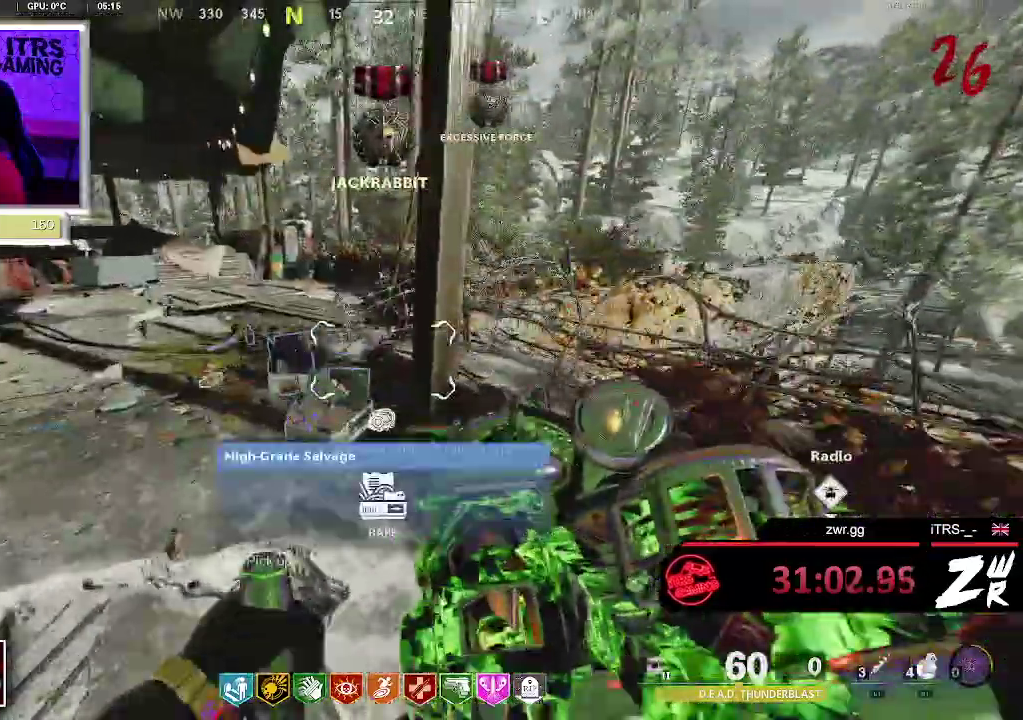
{"buttons": [], "left_stick": "up-left", "right_stick": "right", "events": [[33, "L3", "up"], [200, "left_stick", "up"], [267, "right_stick", "right"], [400, "left_stick", "up-left"]]}
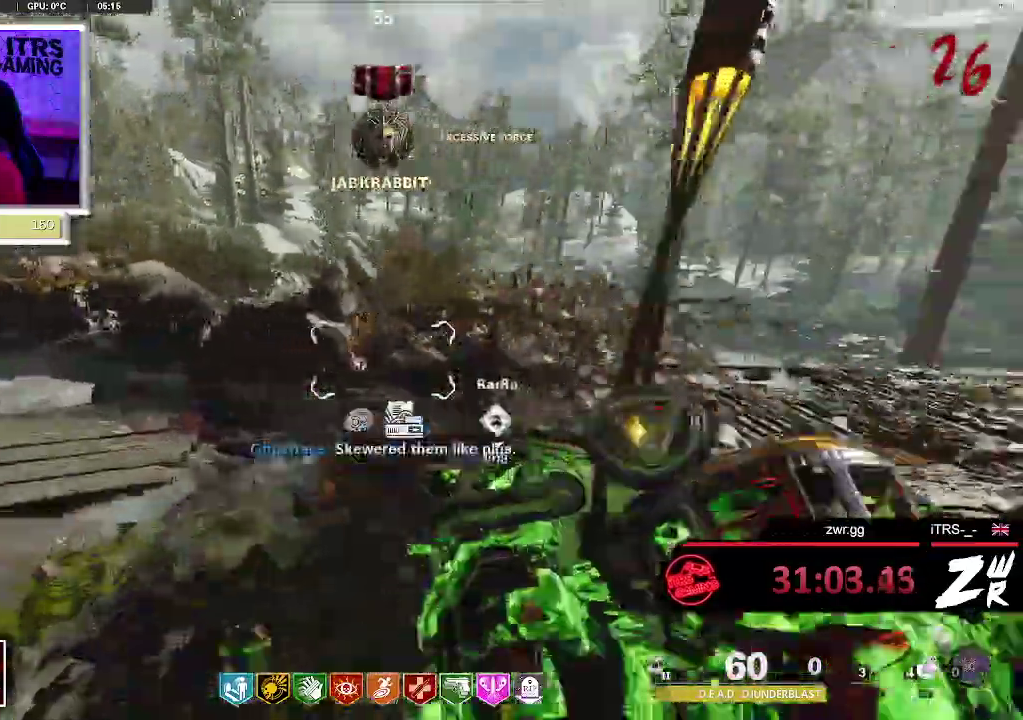
{"buttons": [], "left_stick": "right", "right_stick": "left", "events": [[33, "left_stick", "left"], [300, "left_stick", "down-right"], [367, "right_stick", "center"], [433, "right_stick", "left"], [467, "left_stick", "right"]]}
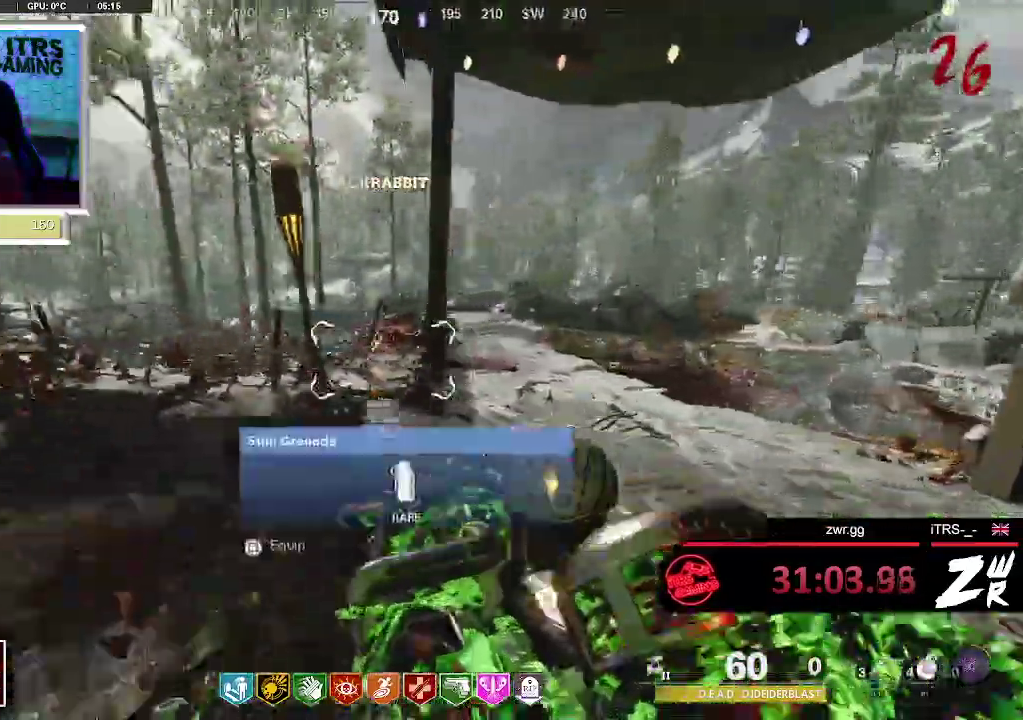
{"buttons": [], "left_stick": "up-left", "right_stick": "center"}
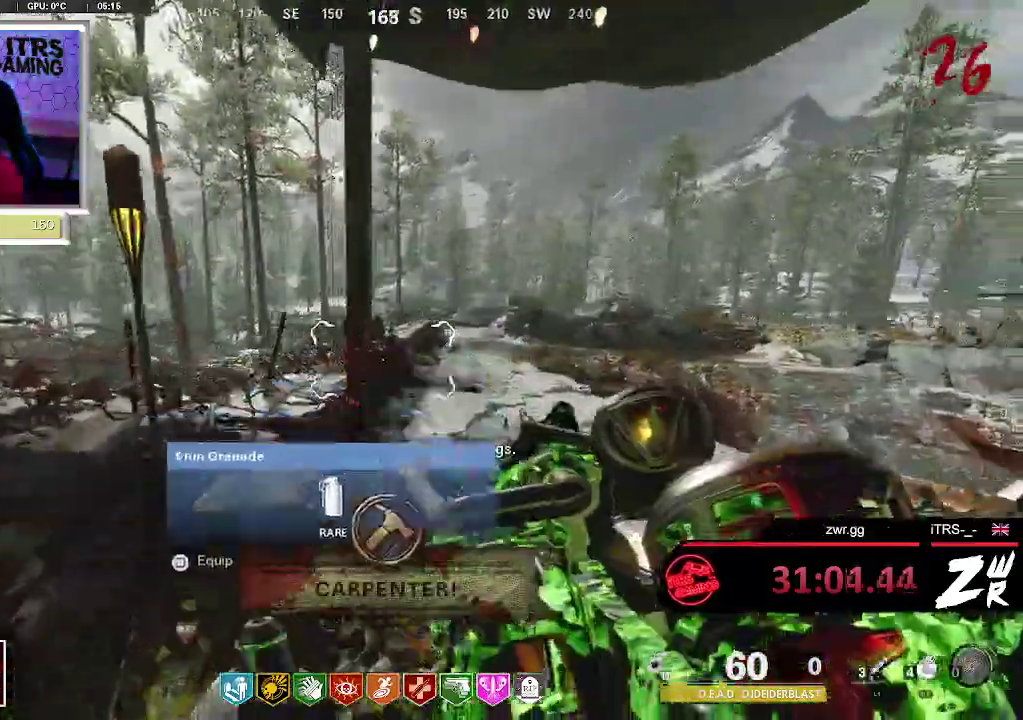
{"buttons": ["R2"], "left_stick": "down-right", "right_stick": "center", "events": [[33, "left_stick", "left"], [300, "R2", "down"], [333, "left_stick", "up-left"], [400, "left_stick", "center"], [467, "left_stick", "down-right"]]}
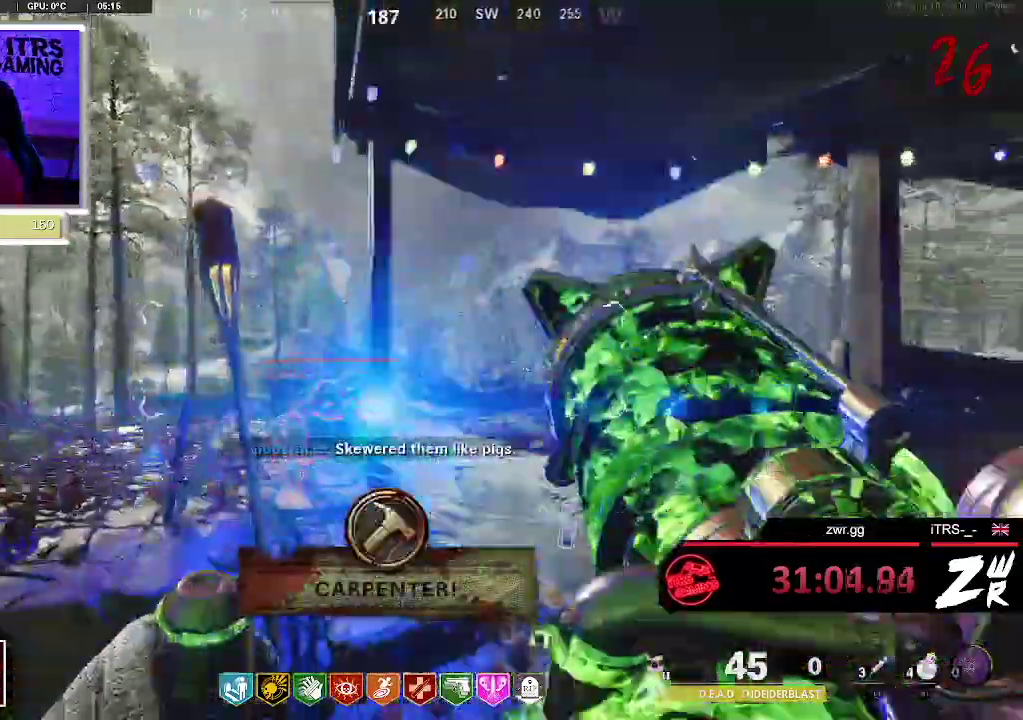
{"buttons": [], "left_stick": "down-left", "right_stick": "left", "events": [[67, "R2", "up"], [333, "left_stick", "down"], [400, "left_stick", "down-left"], [400, "right_stick", "left"]]}
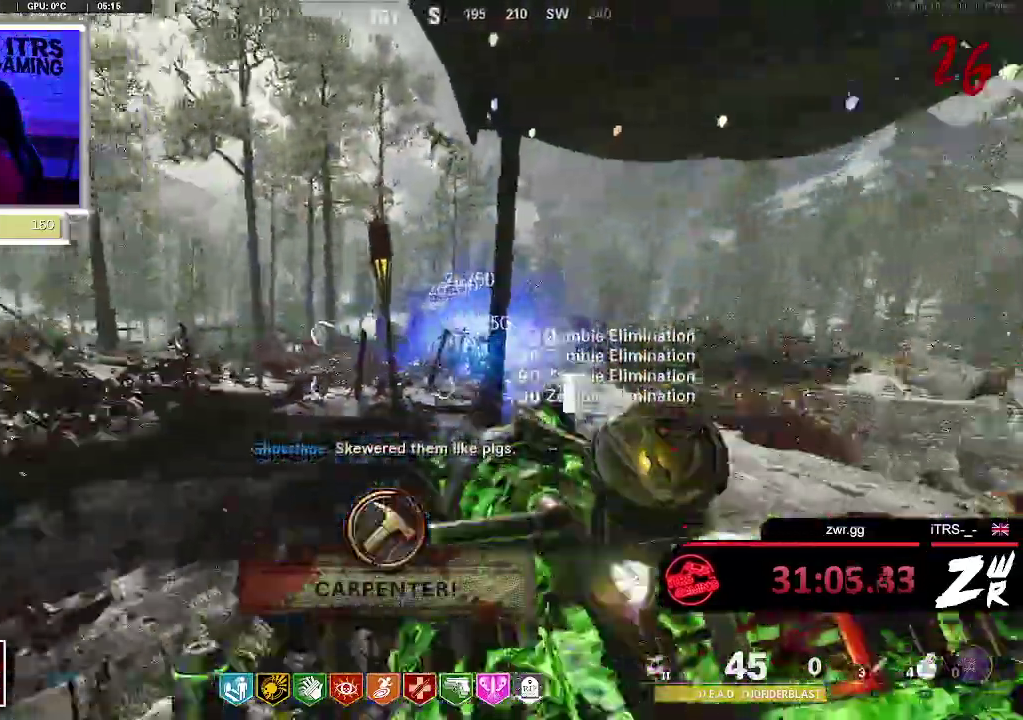
{"buttons": [], "left_stick": "up-left", "right_stick": "center", "events": [[33, "right_stick", "center"], [200, "left_stick", "left"], [333, "left_stick", "up-left"]]}
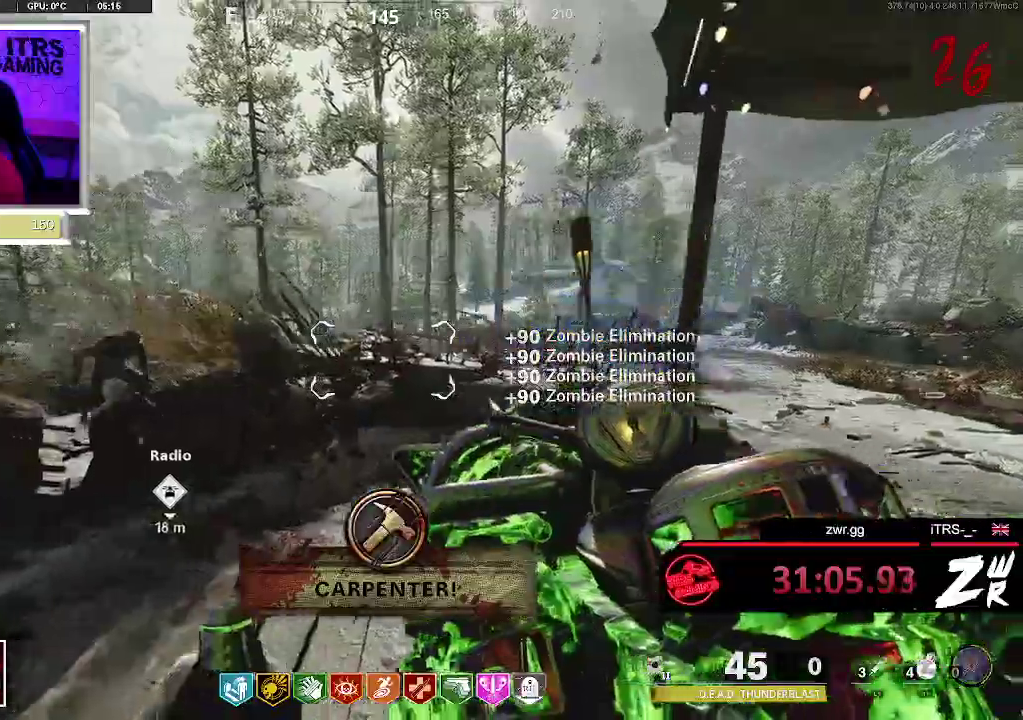
{"buttons": [], "left_stick": "center", "right_stick": "center", "events": [[33, "left_stick", "center"], [67, "right_stick", "left"], [200, "right_stick", "center"], [233, "R2", "down"], [267, "left_stick", "up"], [467, "left_stick", "center"], [500, "R2", "up"]]}
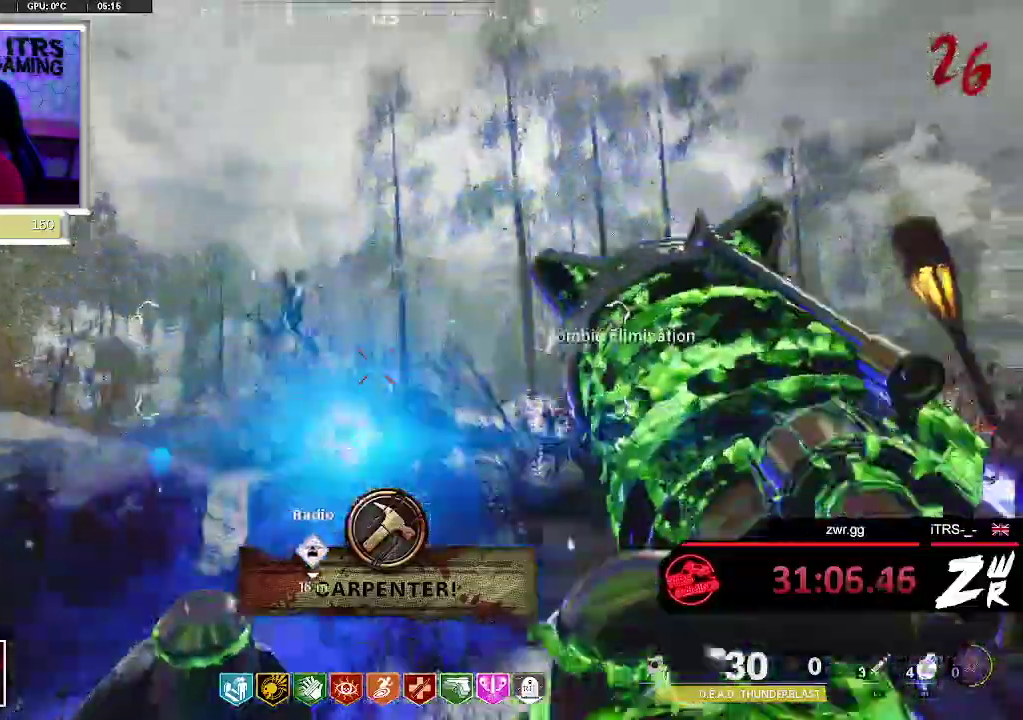
{"buttons": [], "left_stick": "up", "right_stick": "center", "events": [[33, "right_stick", "right"], [67, "left_stick", "down"], [233, "left_stick", "down-left"], [333, "right_stick", "center"], [367, "left_stick", "left"], [433, "left_stick", "up-left"], [500, "left_stick", "up"]]}
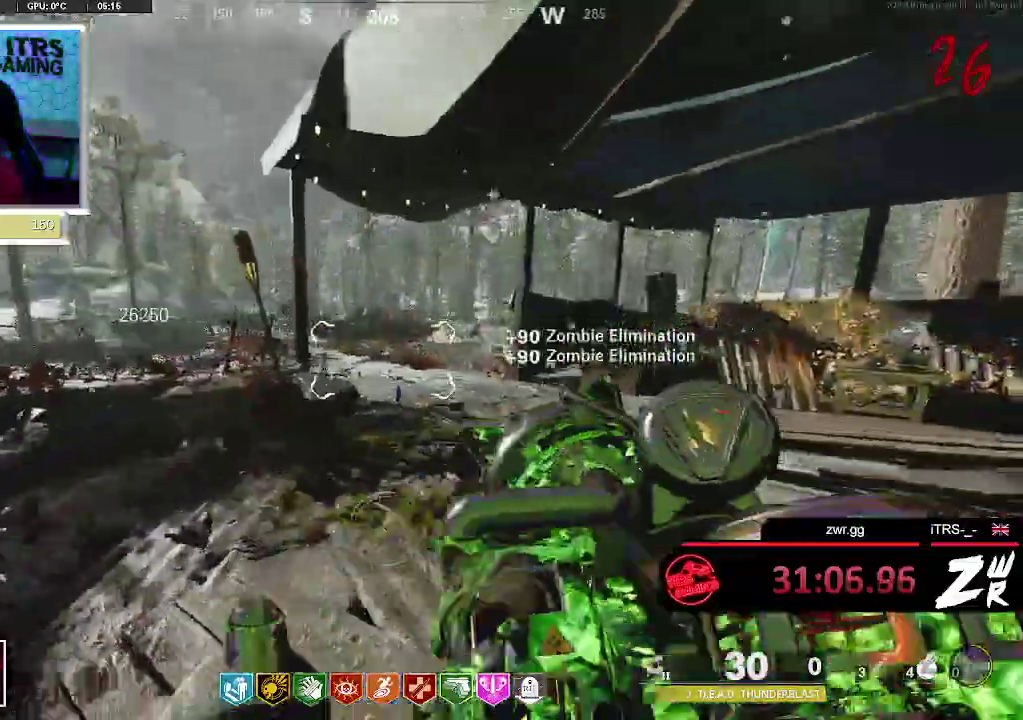
{"buttons": [], "left_stick": "up", "right_stick": "center", "events": []}
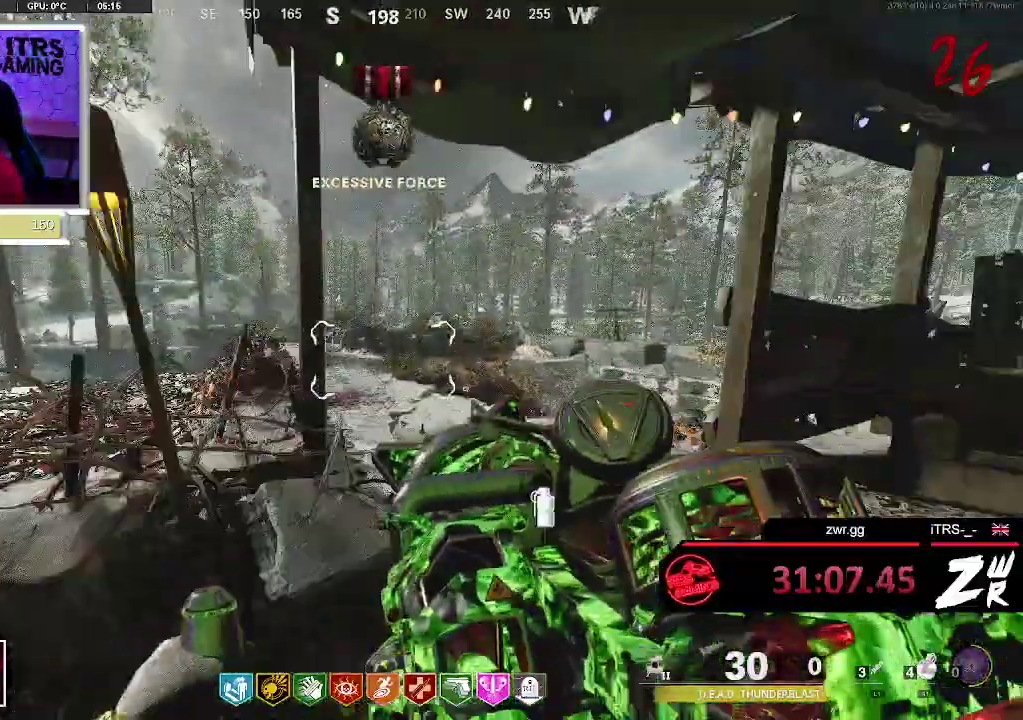
{"buttons": [], "left_stick": "center", "right_stick": "center", "events": [[67, "left_stick", "up-right"], [167, "left_stick", "center"]]}
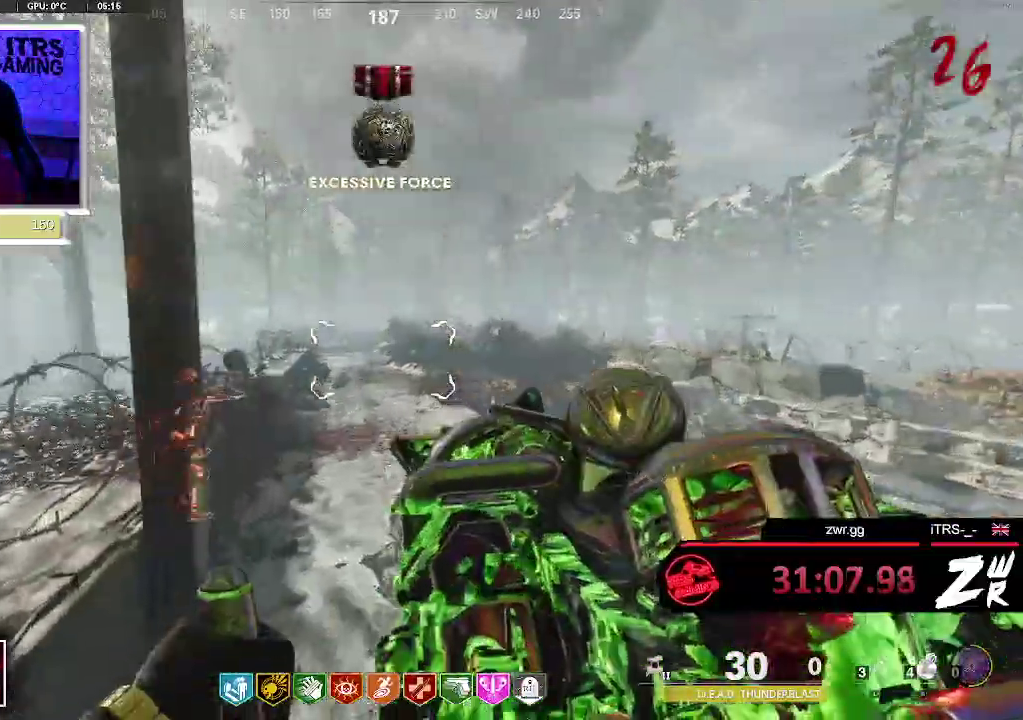
{"buttons": [], "left_stick": "up", "right_stick": "center", "events": [[300, "left_stick", "up"]]}
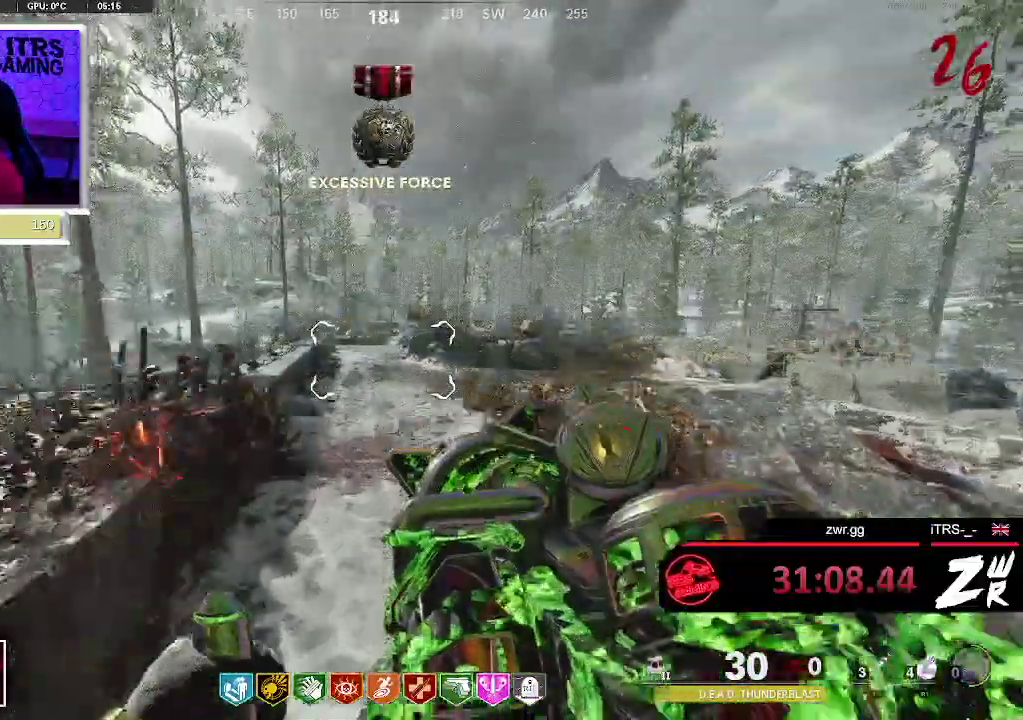
{"buttons": ["CROSS"], "left_stick": "down", "right_stick": "center", "events": [[33, "left_stick", "up-left"], [167, "CROSS", "down"], [167, "left_stick", "up"], [267, "left_stick", "center"], [333, "left_stick", "down"], [400, "right_stick", "down-left"], [467, "right_stick", "center"]]}
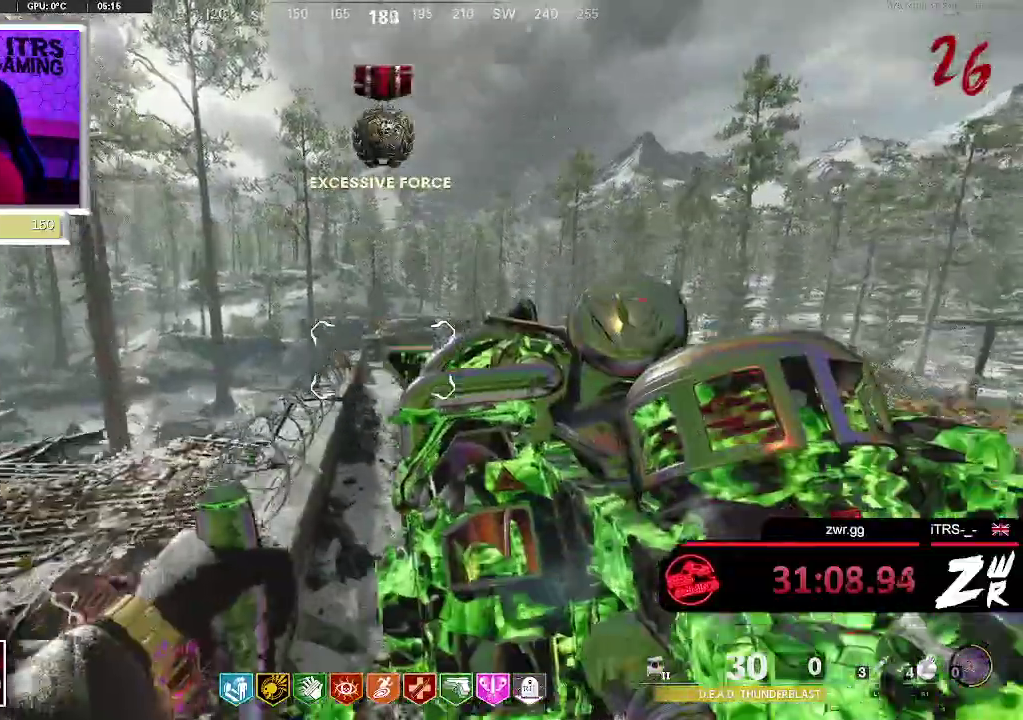
{"buttons": ["CROSS"], "left_stick": "up-left", "right_stick": "center", "events": [[133, "right_stick", "left"], [267, "left_stick", "down-left"], [367, "left_stick", "up-left"], [500, "right_stick", "center"]]}